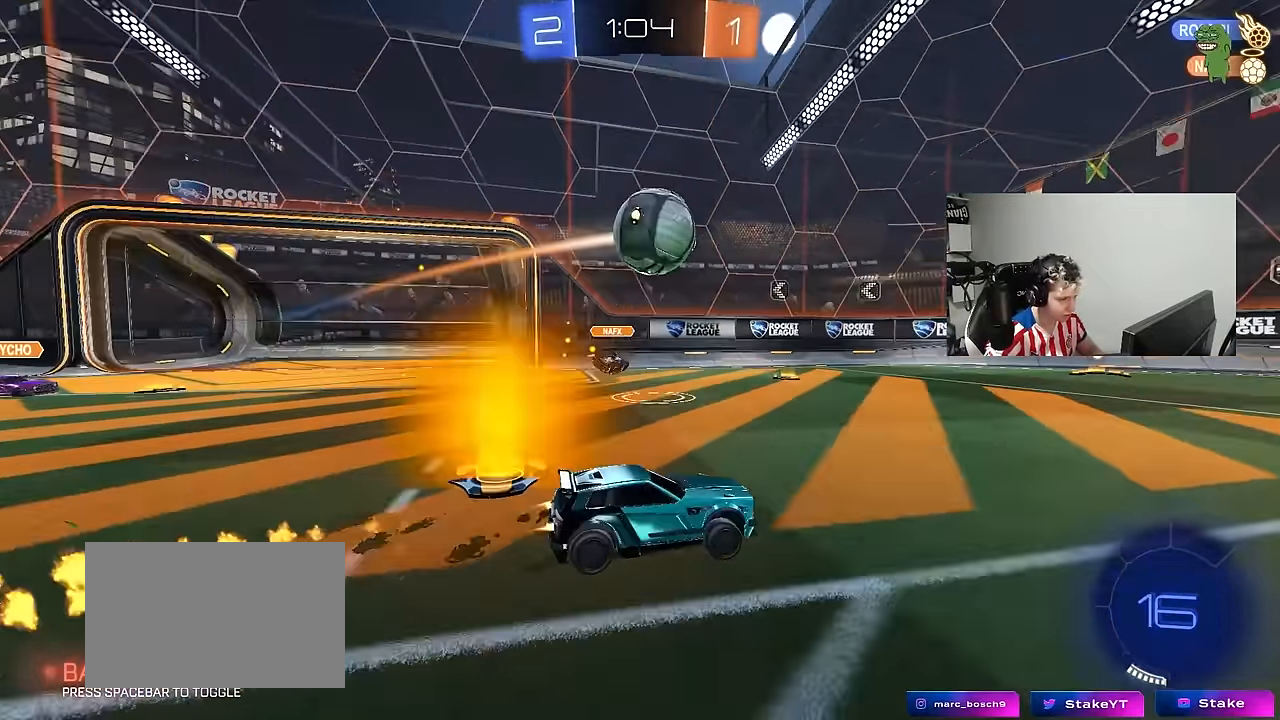
Gameplay with keyboard and mouse; each line is a JSON object with the keys and mouse buttons held at the frame after it. "events" lists presses ("down") and releases ("up") of "1", "2", "3", "4", "5", "a", "alt", "c", "caps_lock", "ctrl", "d", "e", "f", "g", "q", "r", "s", "shift", "space", "t", "tab", "v", "w", "x", "z", "mouse_left", "mouse_wheel" and "mouse_right" between this image and that frame as [ms after this image, input, new state], when the widget could be followed in between. "mouse_left", "mouse_wheel", "mouse_right" = the "left", "wheel", "right" buttons of the "mouse" list. No other keys are recorded. "wheel" means that the mouse wheel is clicked or scrolled. "mouse_move" is the direction in which the mouse moves at that frame (one of eight, or "still"), when it could be read.
{"keys": ["a", "w"], "mouse": [], "mouse_move": "still", "events": [[50, "mouse_left", "up"], [300, "d", "up"], [433, "a", "down"]]}
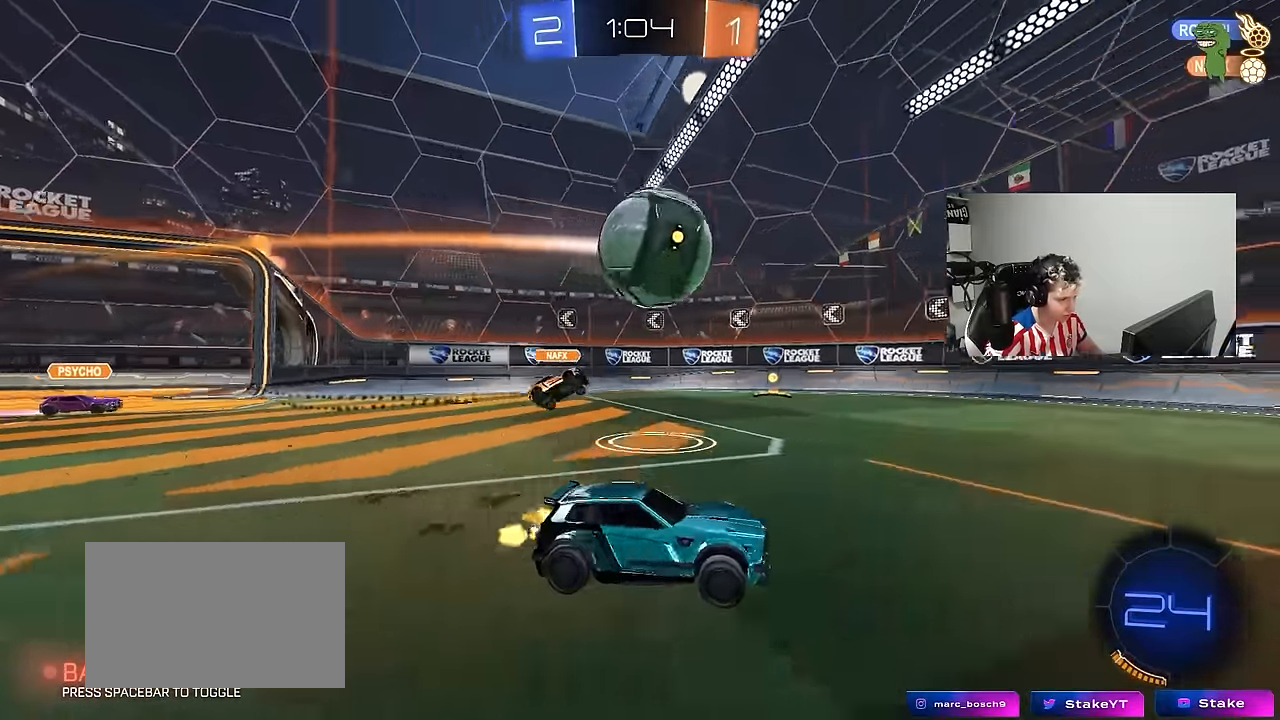
{"keys": ["d", "w"], "mouse": ["left"], "mouse_move": "still", "events": [[67, "mouse_left", "down"], [217, "mouse_left", "up"], [300, "a", "up"], [350, "d", "down"], [350, "mouse_left", "down"], [450, "shift", "down"], [500, "shift", "up"]]}
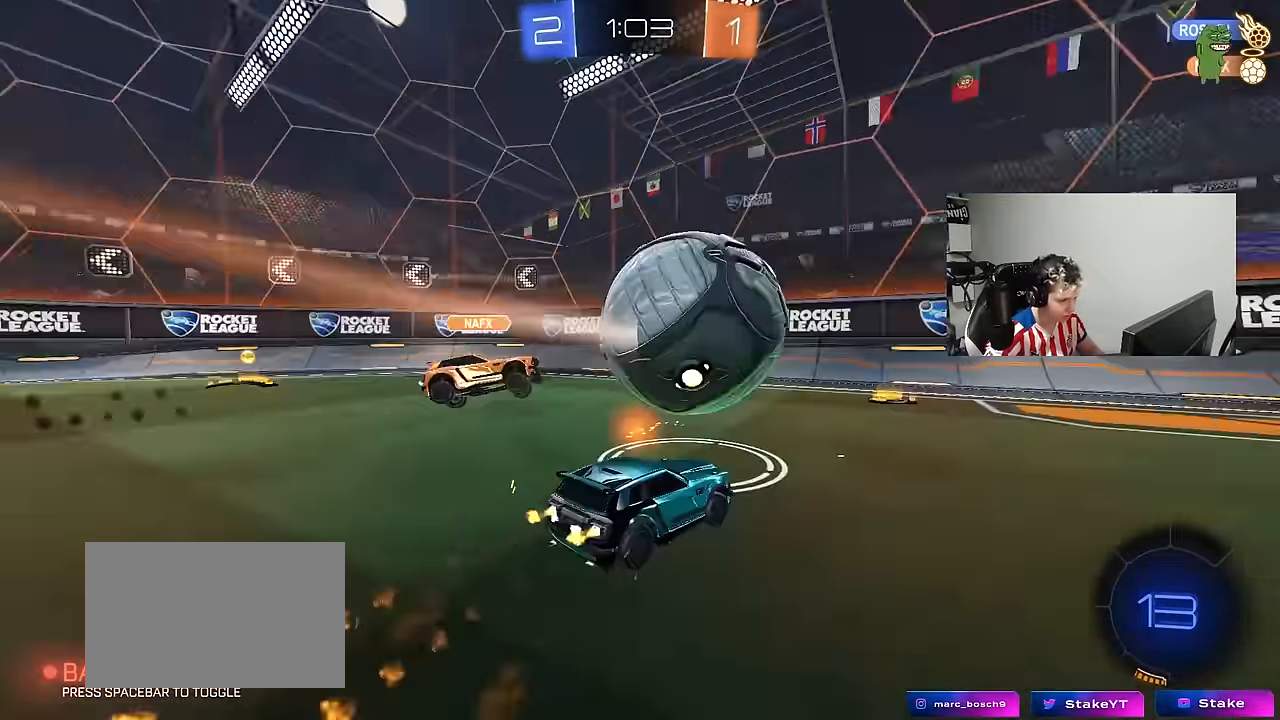
{"keys": ["w"], "mouse": ["left"], "mouse_move": "still", "events": [[417, "d", "up"]]}
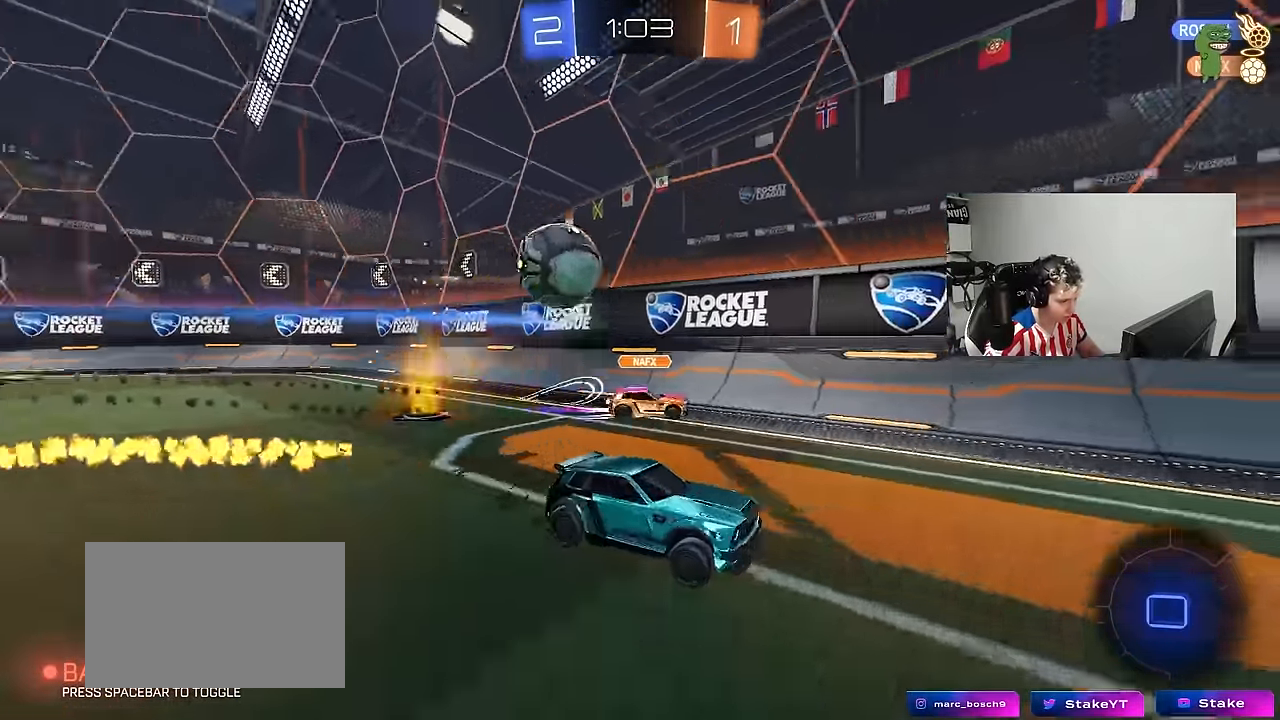
{"keys": ["w"], "mouse": [], "mouse_move": "still", "events": [[433, "mouse_left", "up"]]}
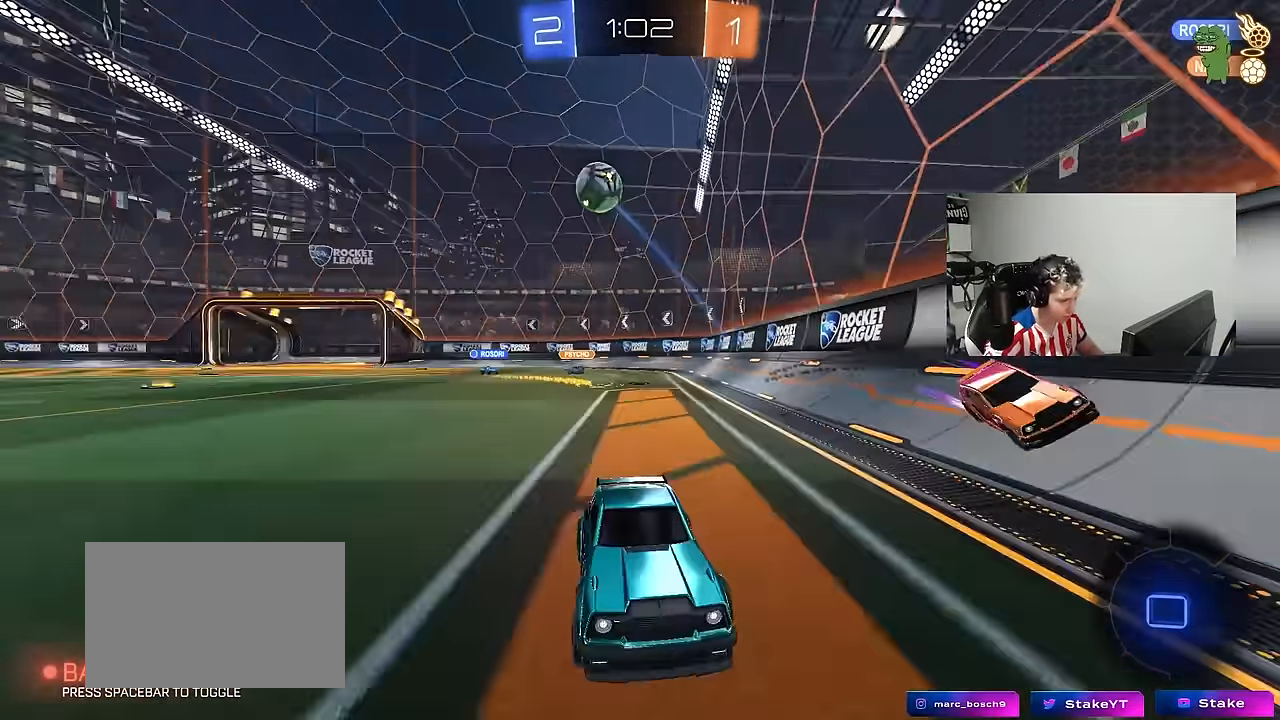
{"keys": ["w"], "mouse": [], "mouse_move": "up-right", "events": [[33, "mouse_left", "down"], [167, "d", "down"], [217, "d", "up"], [217, "mouse_right", "down"], [300, "mouse_right", "up"], [350, "mouse_right", "down"], [400, "mouse_left", "up"], [500, "mouse_right", "up"]]}
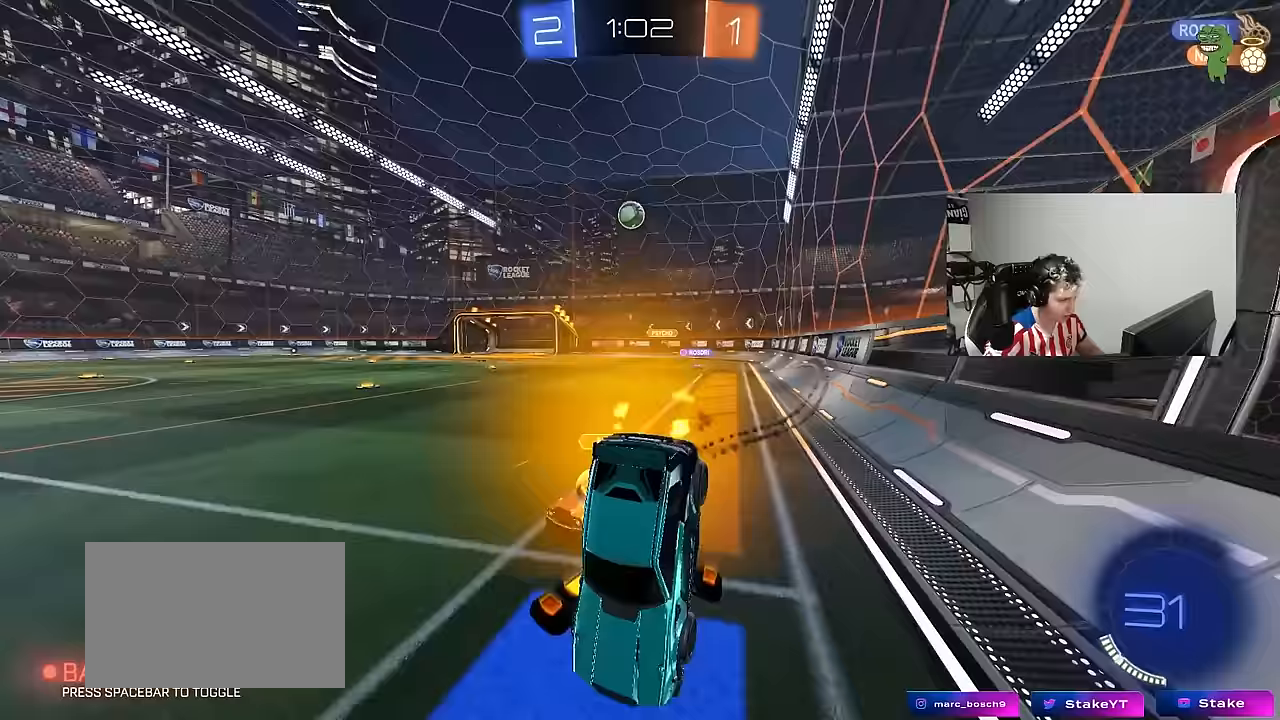
{"keys": [], "mouse": [], "mouse_move": "still", "events": [[283, "w", "up"]]}
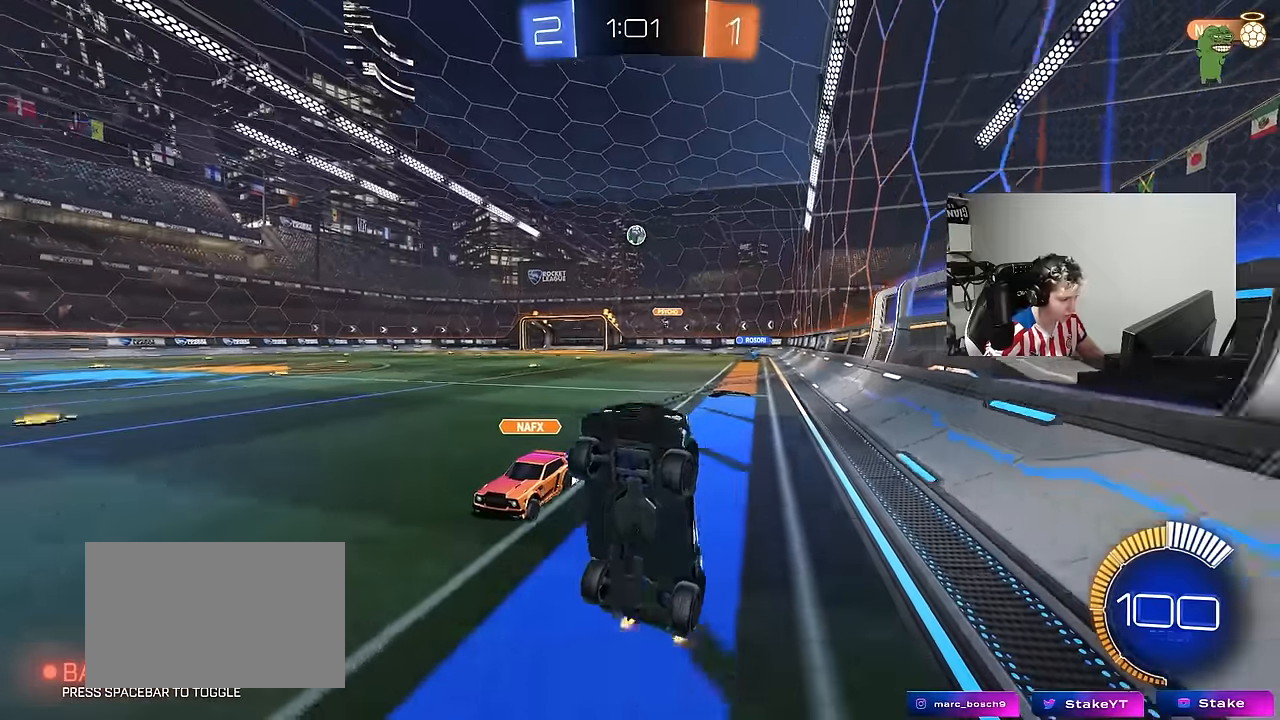
{"keys": ["w"], "mouse": ["left"], "mouse_move": "still", "events": [[300, "mouse_left", "down"], [333, "w", "down"], [383, "d", "down"], [483, "d", "up"]]}
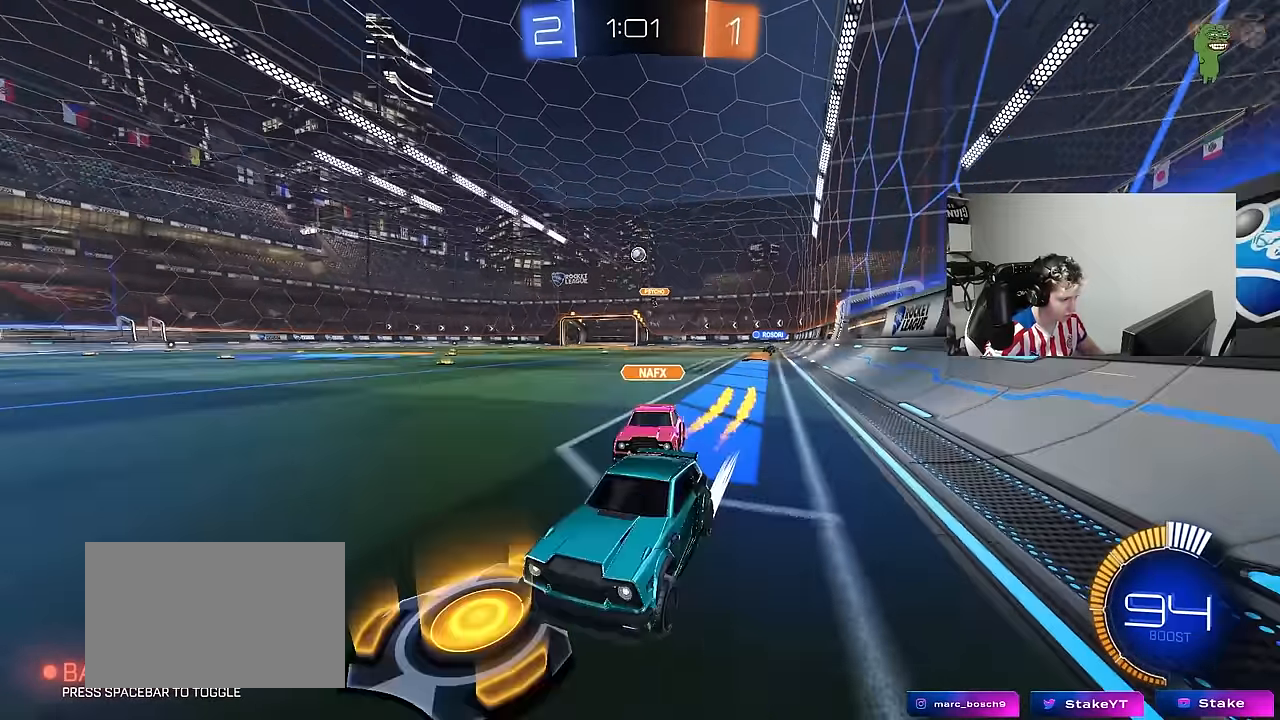
{"keys": ["space", "w"], "mouse": [], "mouse_move": "still", "events": [[33, "space", "down"], [167, "d", "down"], [217, "space", "up"], [350, "d", "up"], [450, "a", "down"], [450, "mouse_left", "up"], [500, "a", "up"], [500, "space", "down"]]}
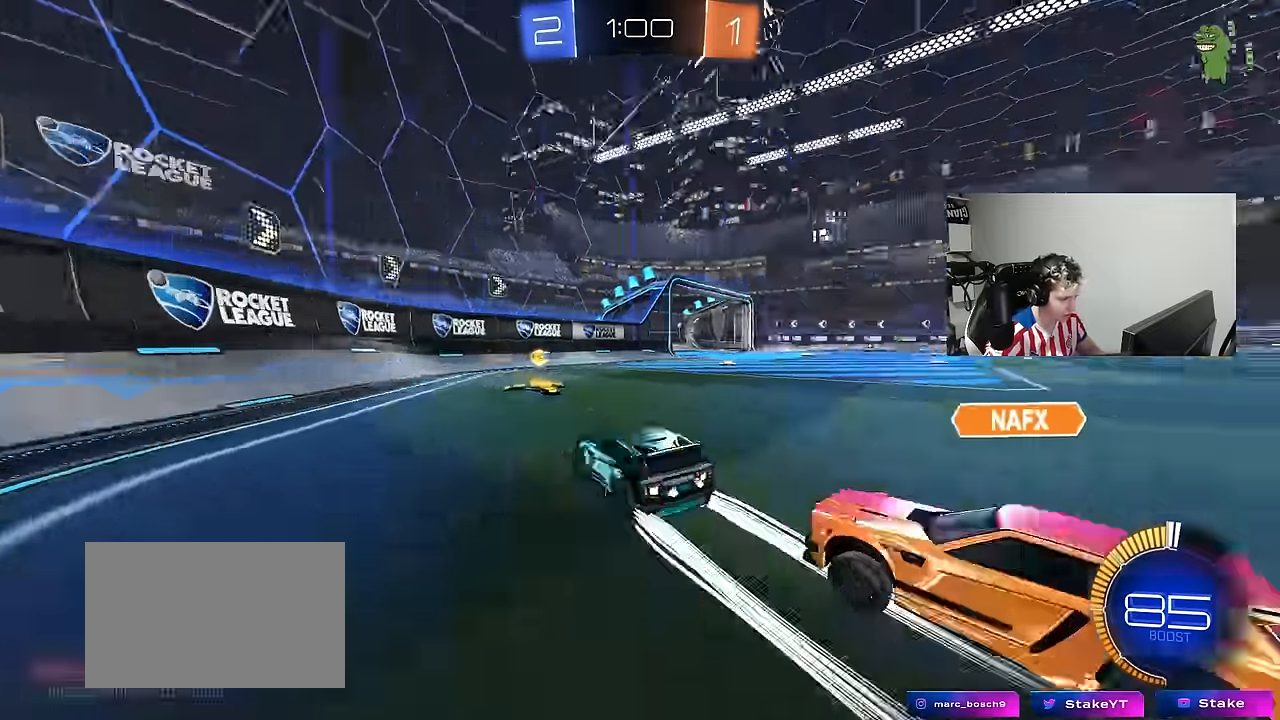
{"keys": [], "mouse": [], "mouse_move": "up-left", "events": [[83, "w", "up"], [133, "d", "down"], [133, "mouse_right", "down"], [133, "space", "up"], [183, "s", "down"], [233, "shift", "down"], [367, "mouse_right", "up"], [367, "s", "up"], [367, "shift", "up"], [467, "d", "up"]]}
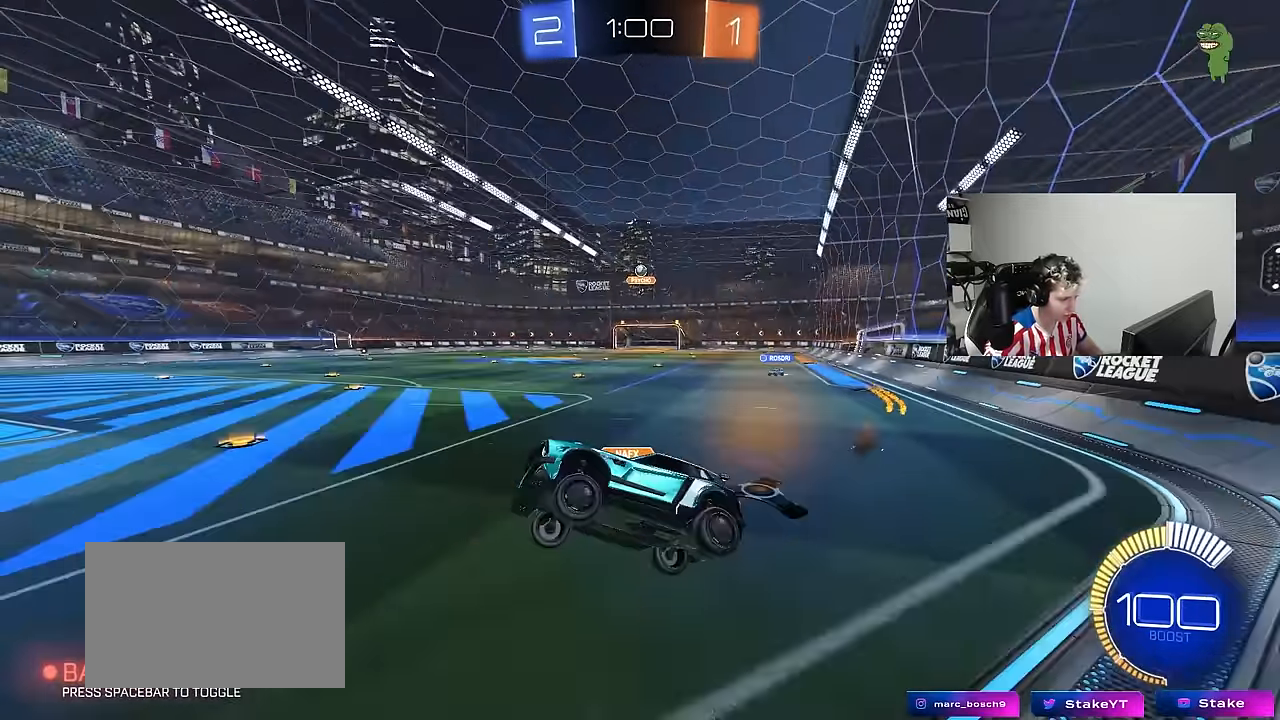
{"keys": ["d", "w"], "mouse": [], "mouse_move": "still", "events": [[100, "d", "down"], [200, "s", "down"], [300, "s", "up"], [333, "d", "up"], [383, "d", "down"], [433, "w", "down"]]}
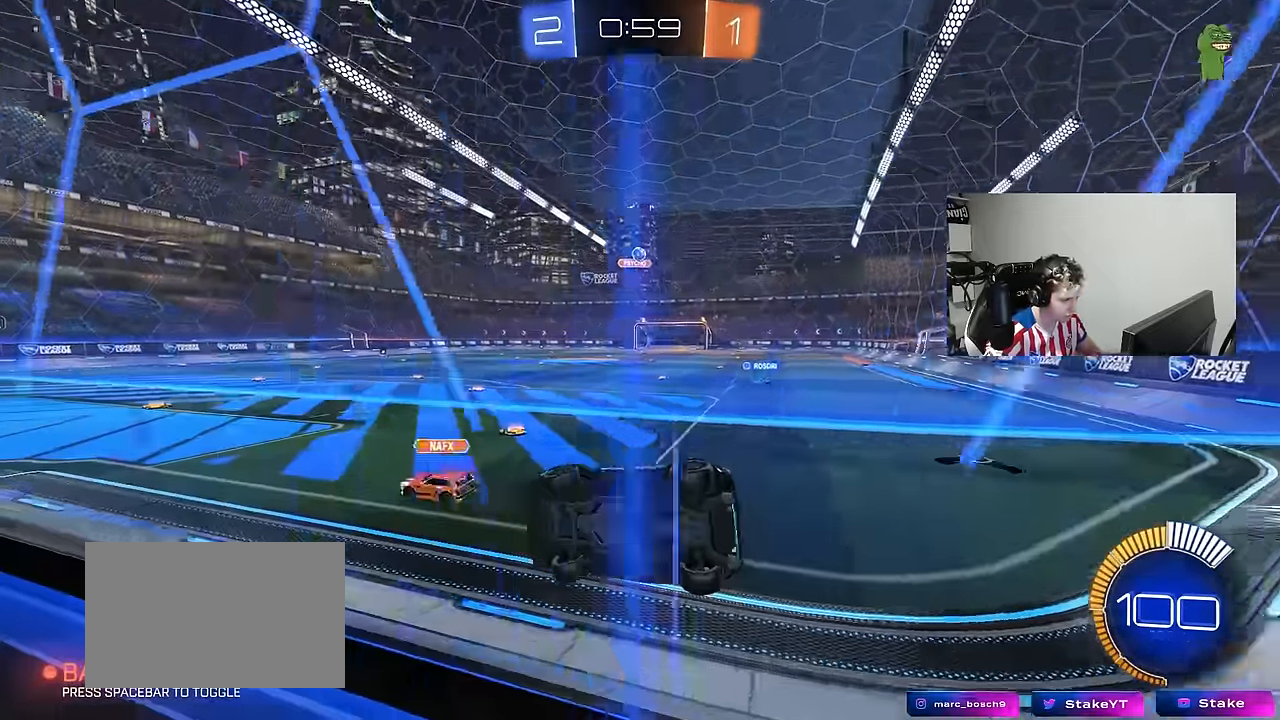
{"keys": ["w"], "mouse": [], "mouse_move": "still", "events": [[67, "d", "up"], [400, "d", "down"], [500, "d", "up"]]}
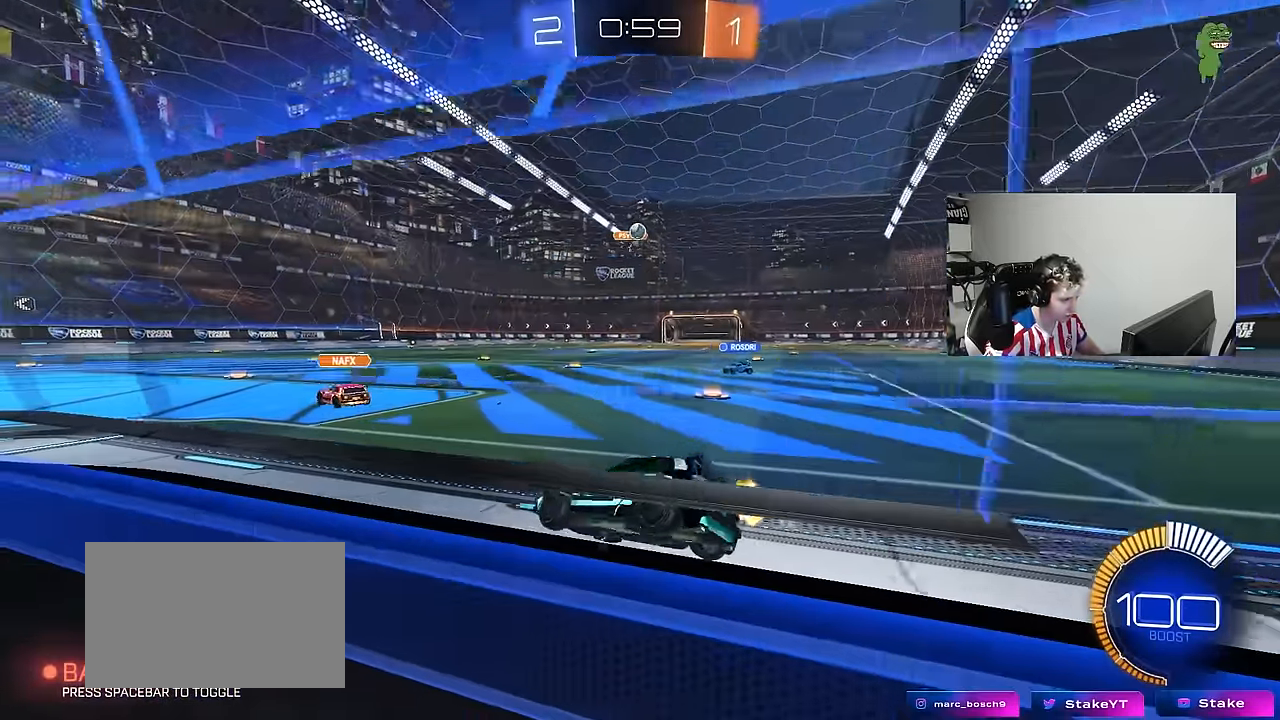
{"keys": ["a"], "mouse": [], "mouse_move": "still", "events": [[83, "a", "down"], [183, "a", "up"], [233, "w", "up"], [283, "d", "down"], [417, "d", "up"], [467, "a", "down"]]}
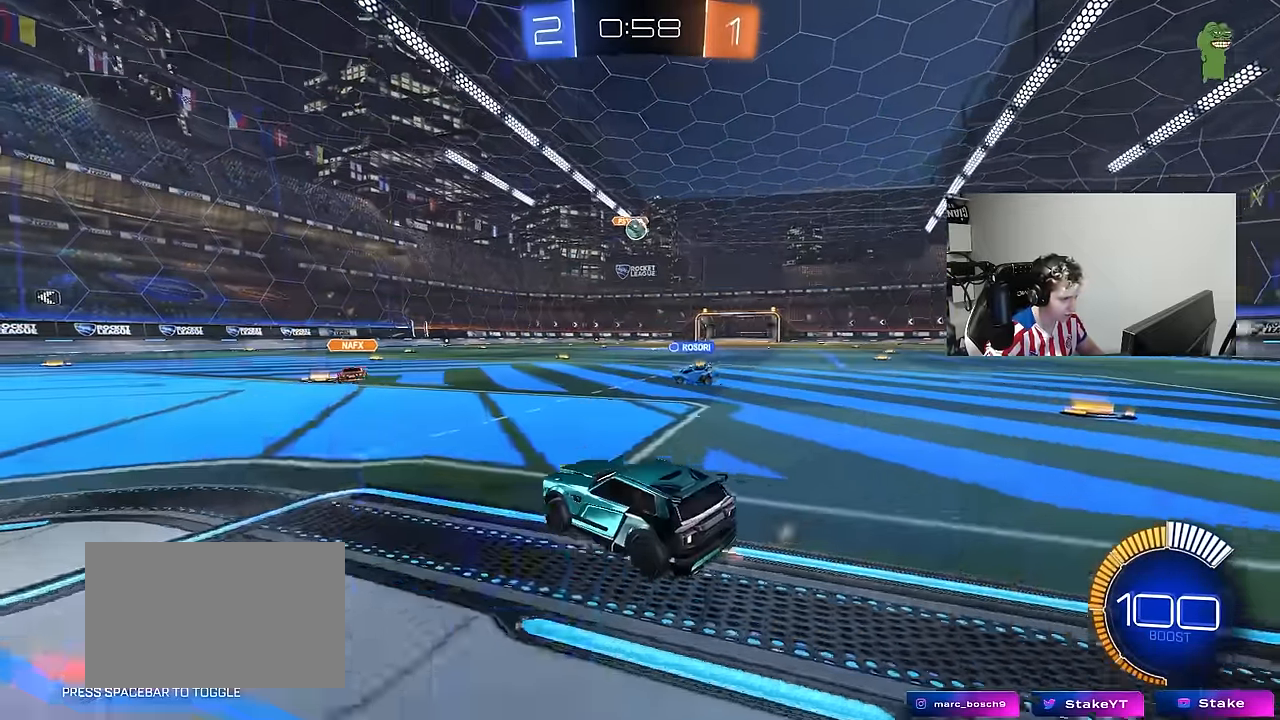
{"keys": ["w"], "mouse": [], "mouse_move": "still", "events": [[17, "s", "down"], [150, "s", "up"], [300, "w", "down"], [383, "a", "up"]]}
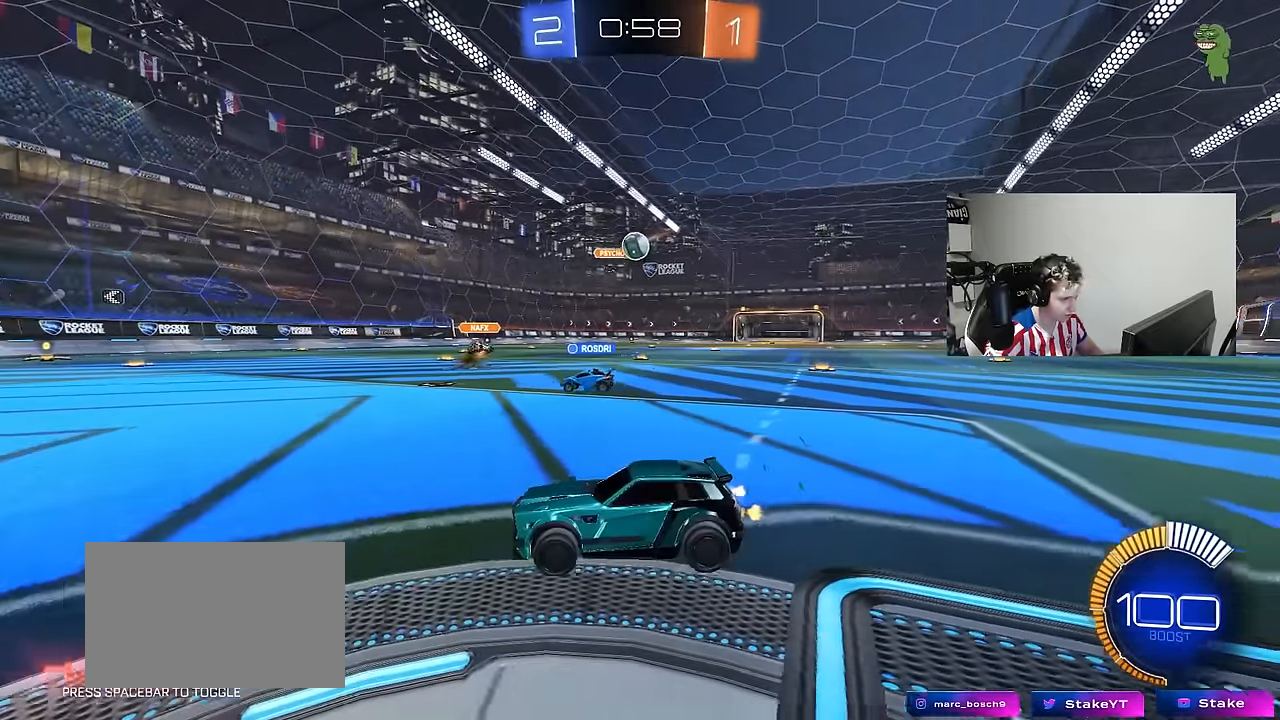
{"keys": [], "mouse": [], "mouse_move": "still", "events": [[33, "w", "up"]]}
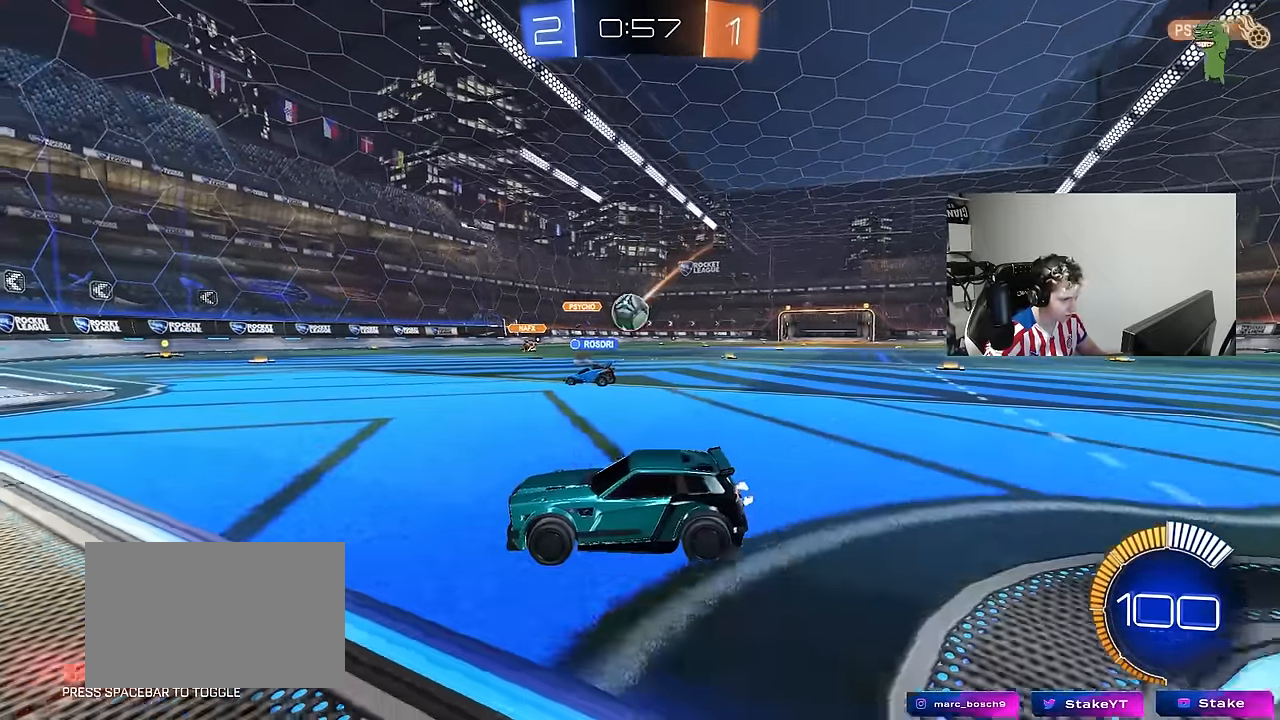
{"keys": ["w"], "mouse": [], "mouse_move": "still", "events": [[133, "d", "down"], [183, "w", "down"], [283, "d", "up"]]}
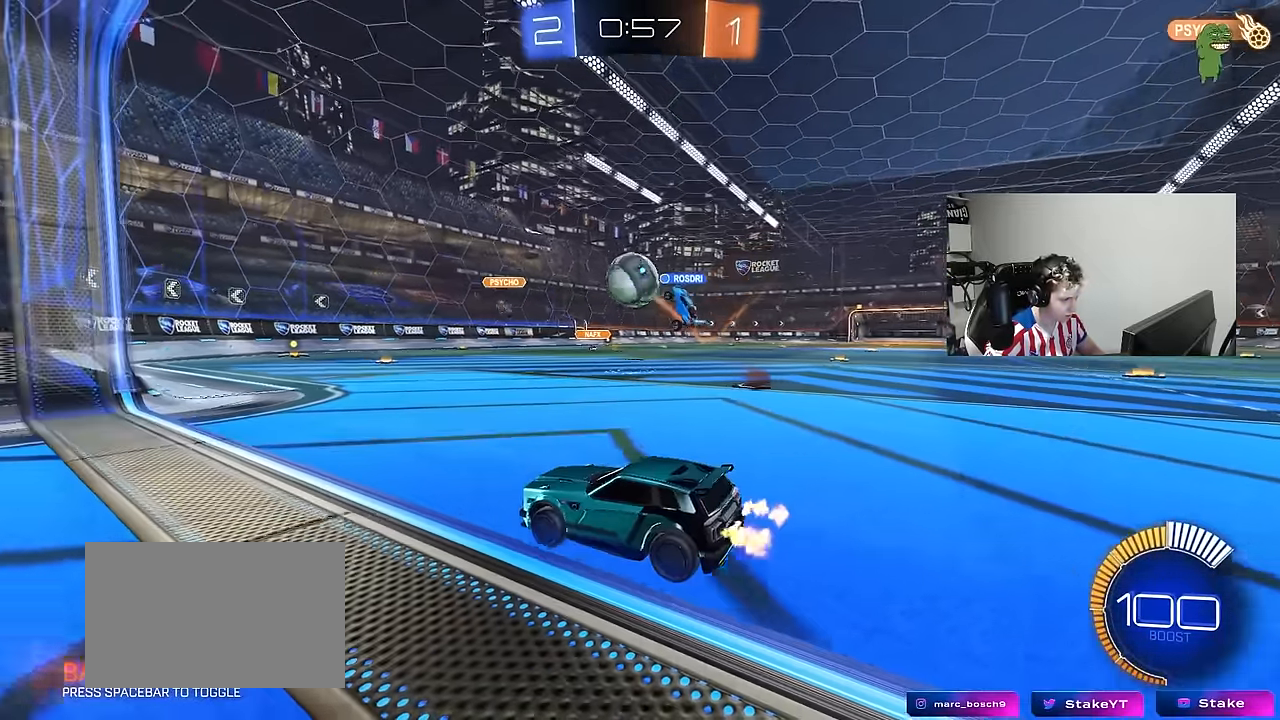
{"keys": ["d", "s"], "mouse": ["left", "right"], "mouse_move": "down", "events": [[100, "a", "down"], [150, "a", "up"], [150, "d", "down"], [150, "mouse_right", "down"], [150, "w", "up"], [250, "a", "down"], [250, "s", "down"], [250, "shift", "down"], [300, "d", "up"], [300, "mouse_left", "down"], [333, "a", "up"], [383, "mouse_right", "up"], [383, "s", "up"], [383, "shift", "up"], [433, "mouse_right", "down"], [483, "d", "down"], [483, "s", "down"]]}
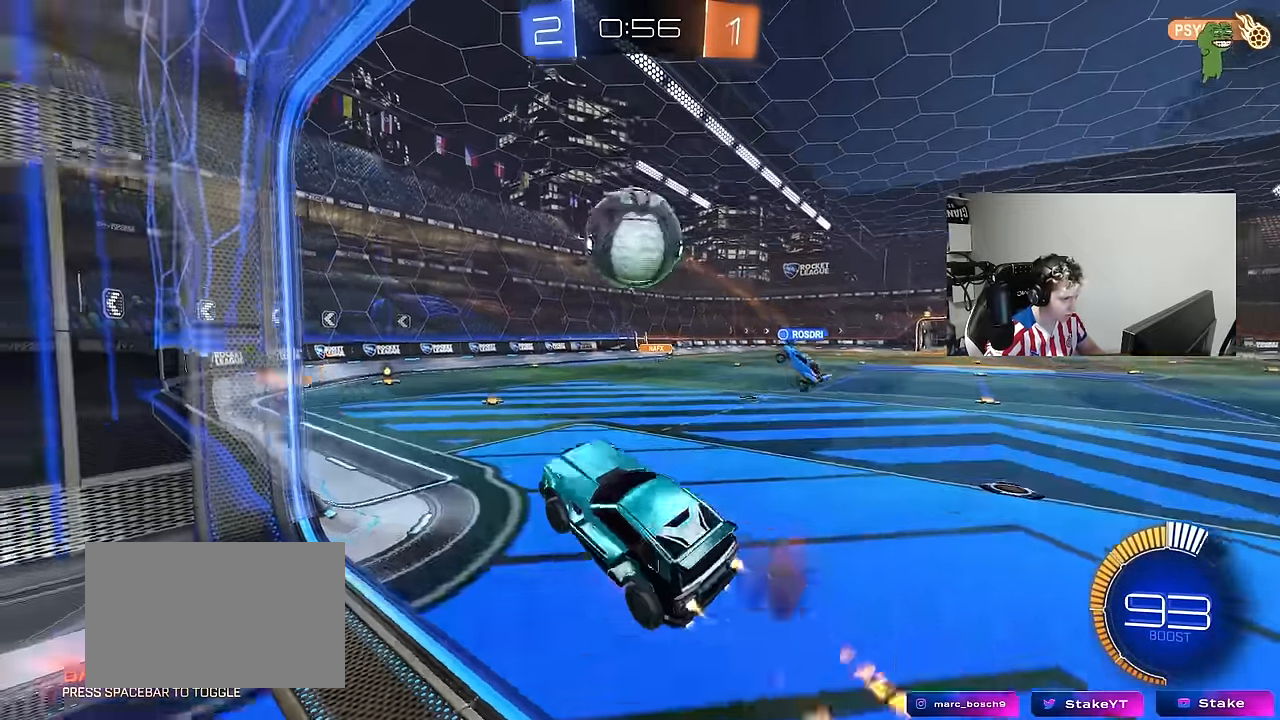
{"keys": ["a", "s"], "mouse": [], "mouse_move": "still", "events": [[67, "mouse_right", "up"], [67, "s", "up"], [167, "shift", "down"], [267, "w", "down"], [367, "shift", "up"], [400, "d", "up"], [400, "w", "up"], [450, "a", "down"], [500, "mouse_left", "up"], [500, "s", "down"]]}
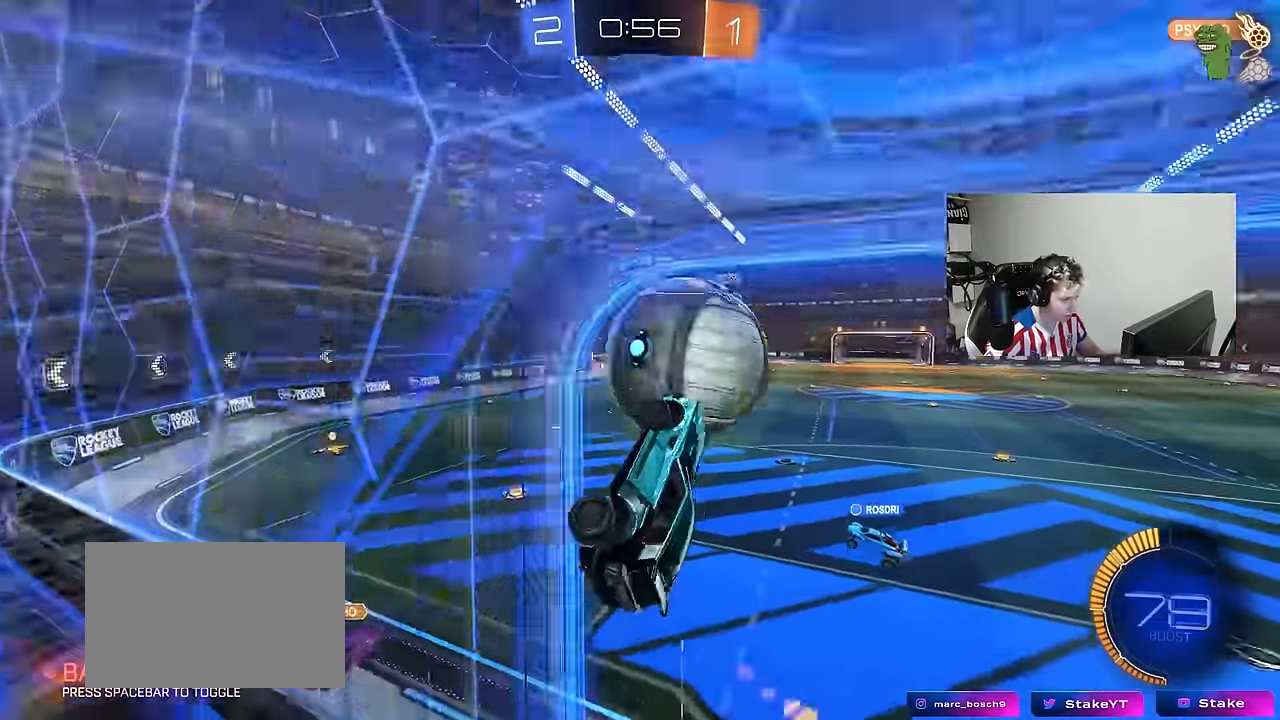
{"keys": [], "mouse": [], "mouse_move": "still", "events": [[133, "a", "up"], [367, "s", "up"]]}
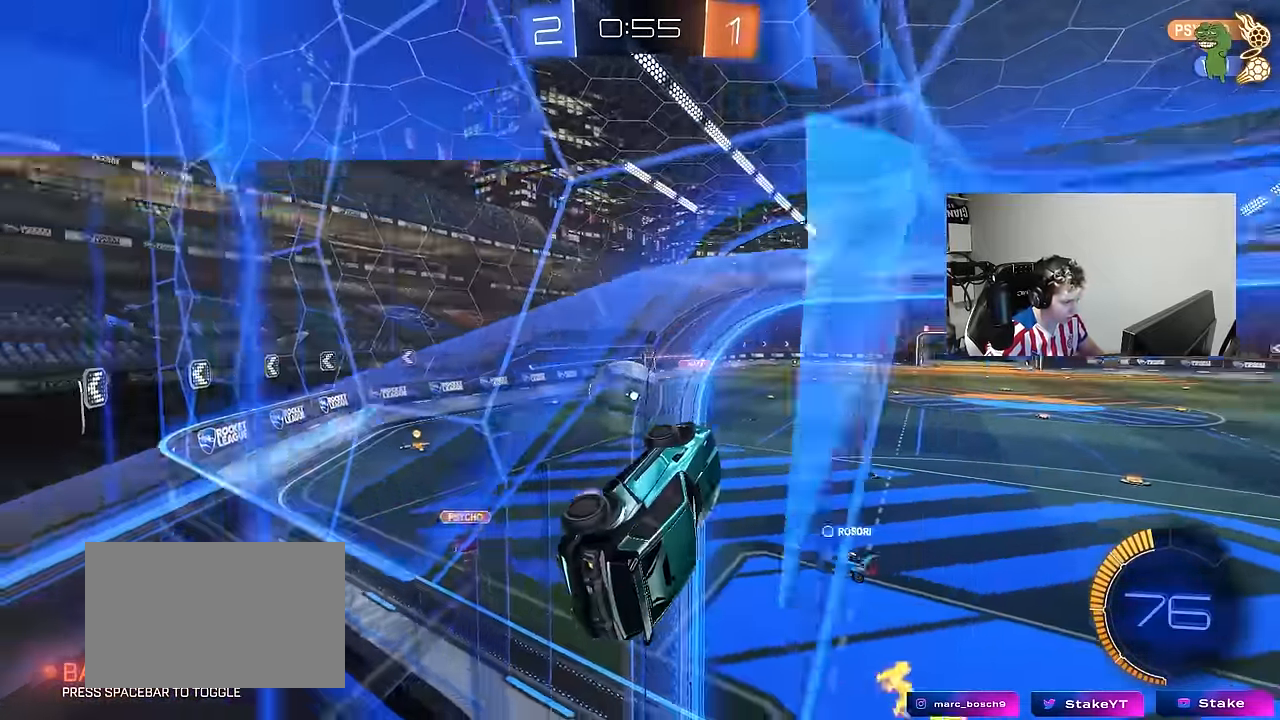
{"keys": ["a", "s"], "mouse": [], "mouse_move": "still", "events": [[100, "mouse_right", "down"], [100, "w", "down"], [150, "w", "up"], [250, "a", "down"], [250, "mouse_right", "up"], [250, "shift", "down"], [433, "s", "down"], [483, "shift", "up"]]}
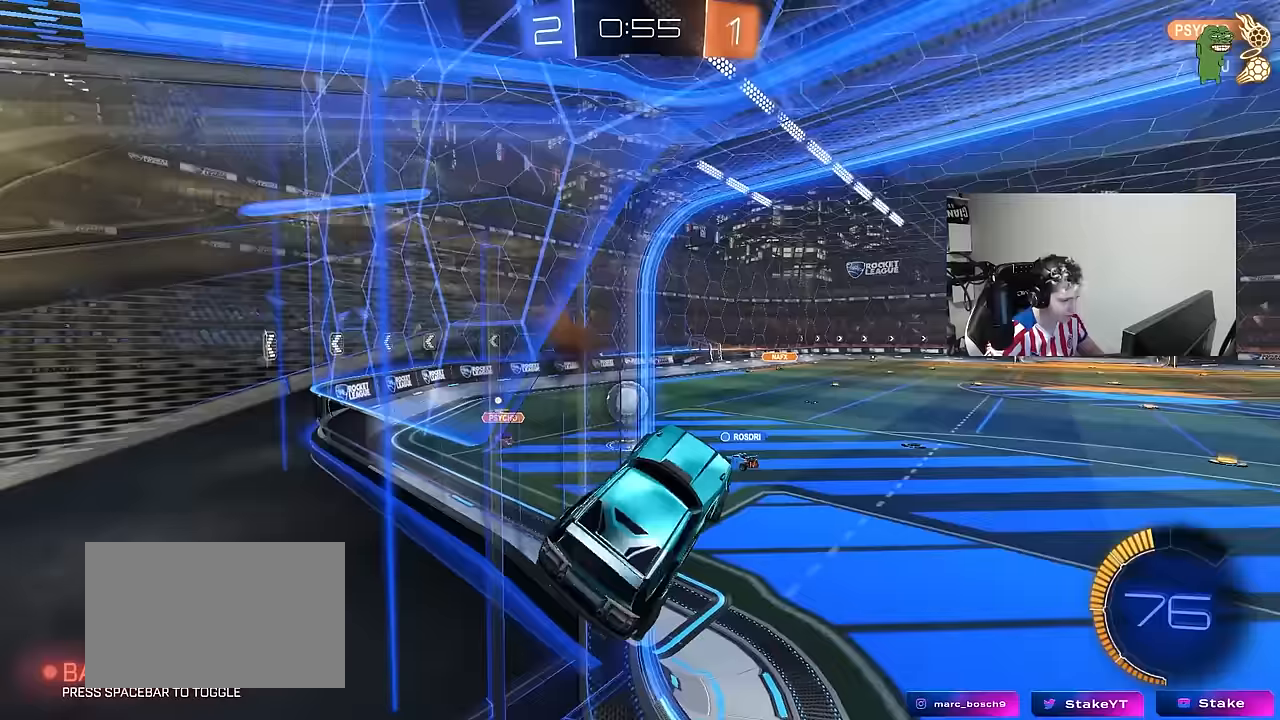
{"keys": ["w"], "mouse": [], "mouse_move": "still", "events": [[33, "s", "up"], [67, "a", "up"], [117, "d", "down"], [117, "shift", "down"], [167, "shift", "up"], [217, "d", "up"], [400, "w", "down"]]}
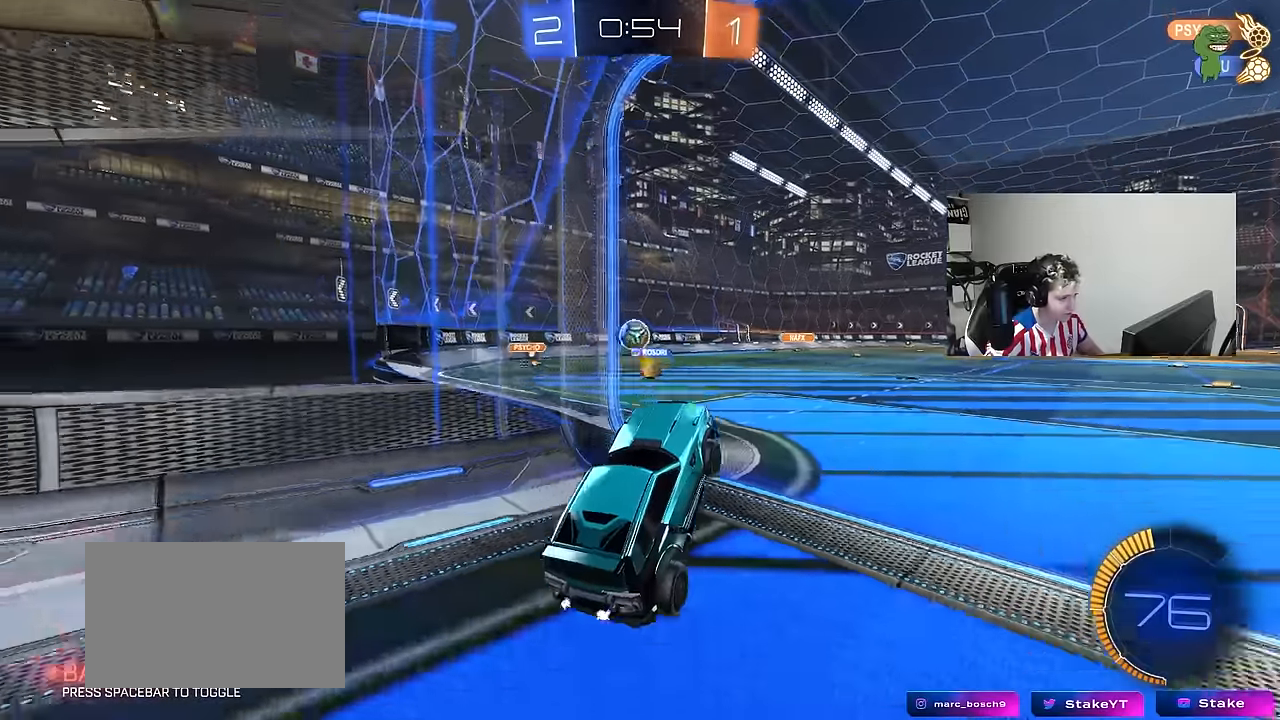
{"keys": ["d", "w"], "mouse": [], "mouse_move": "still", "events": [[100, "mouse_right", "down"], [133, "d", "down"], [233, "mouse_right", "up"]]}
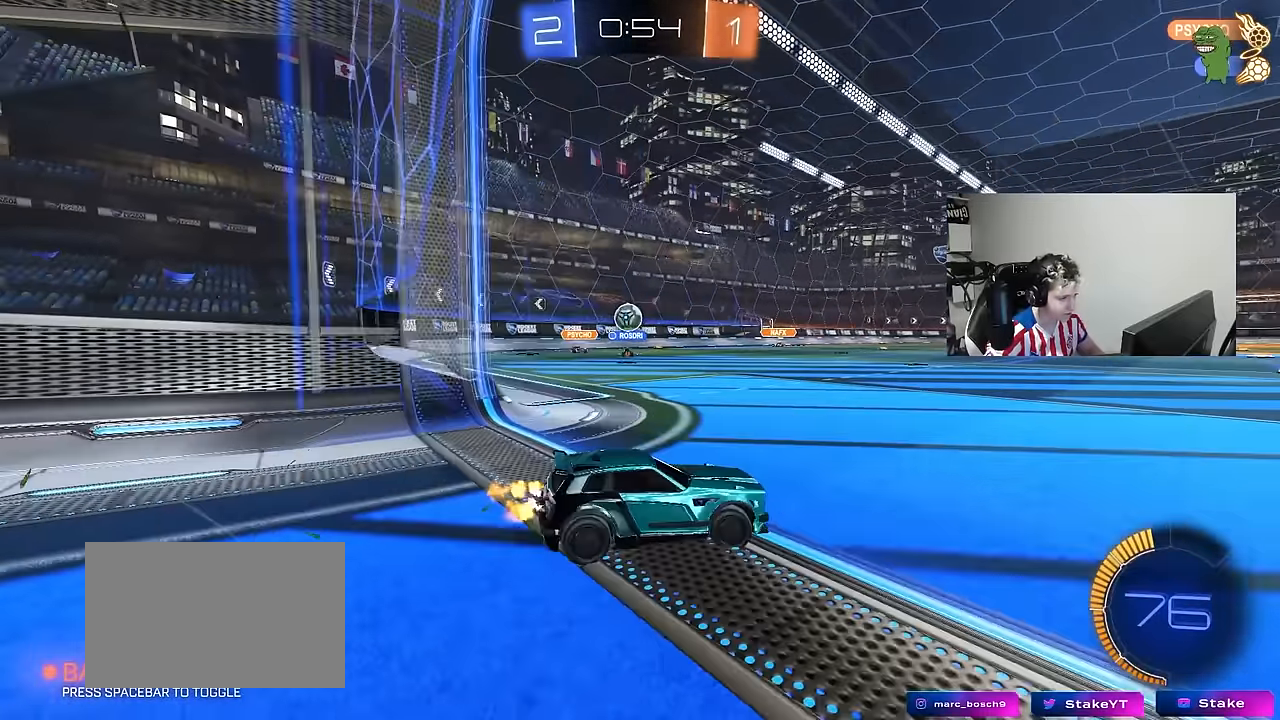
{"keys": ["a", "shift", "w"], "mouse": [], "mouse_move": "still", "events": [[250, "d", "up"], [333, "a", "down"], [433, "shift", "down"]]}
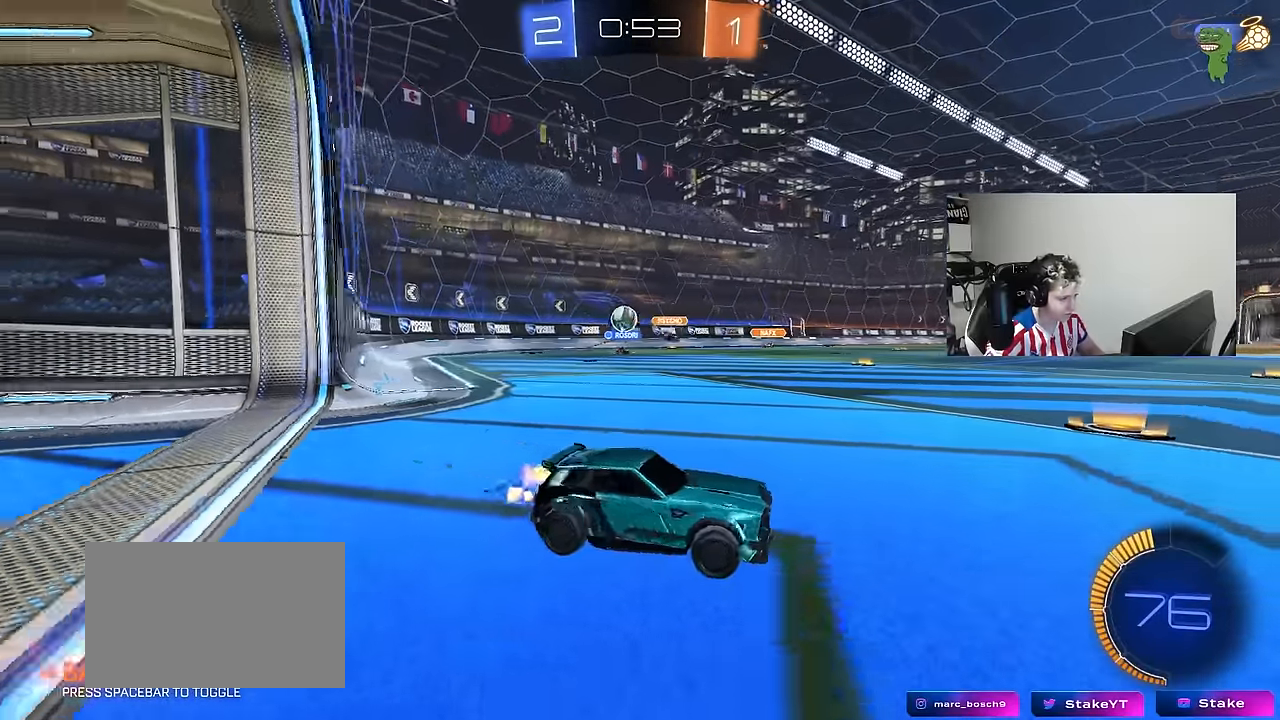
{"keys": ["a", "w"], "mouse": ["left"], "mouse_move": "down-left", "events": [[117, "shift", "up"], [350, "mouse_left", "down"]]}
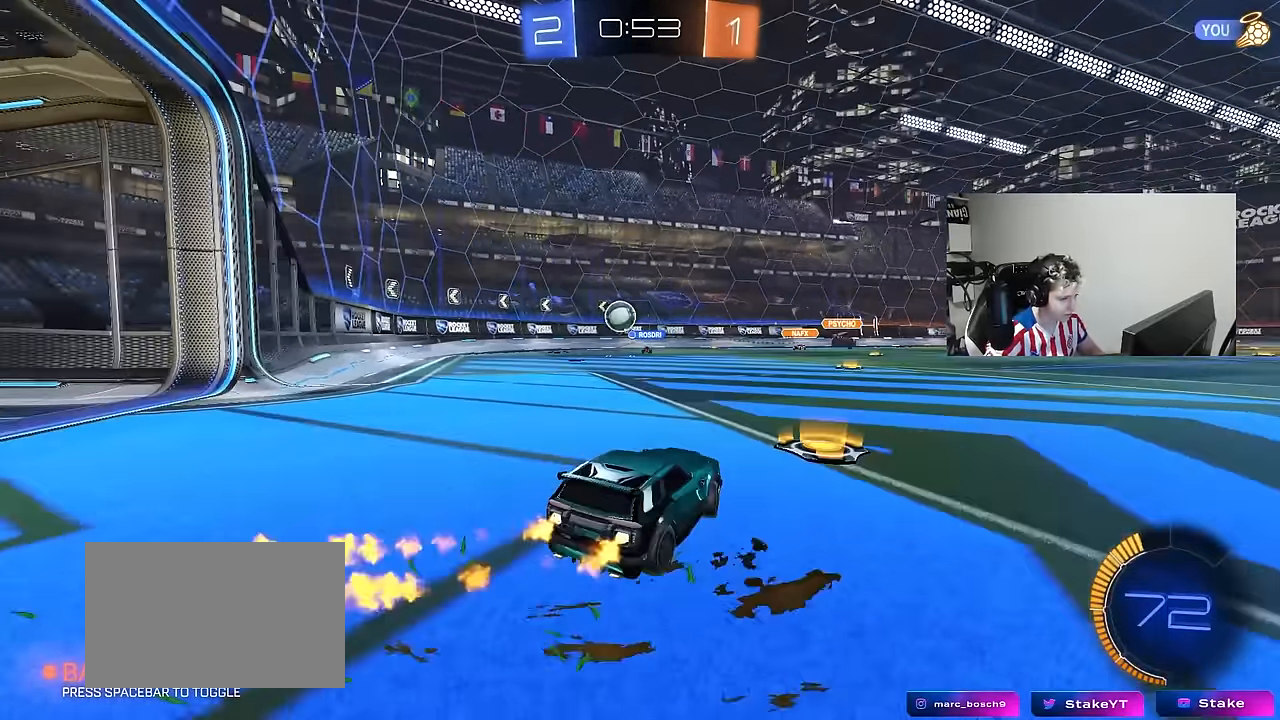
{"keys": ["d", "w"], "mouse": ["left"], "mouse_move": "still", "events": [[417, "a", "up"], [417, "d", "down"]]}
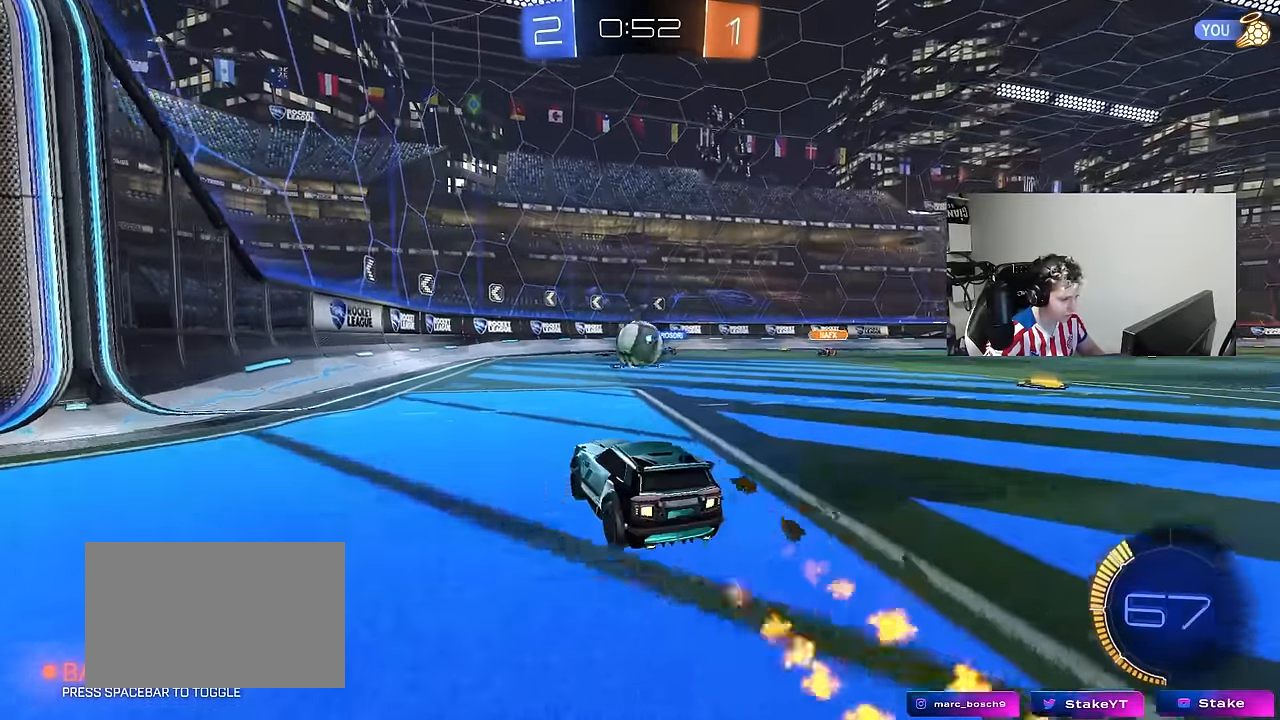
{"keys": ["a"], "mouse": ["right"], "mouse_move": "down", "events": [[17, "mouse_left", "up"], [50, "d", "up"], [250, "d", "down"], [300, "w", "up"], [383, "a", "down"], [383, "d", "up"], [383, "mouse_right", "down"]]}
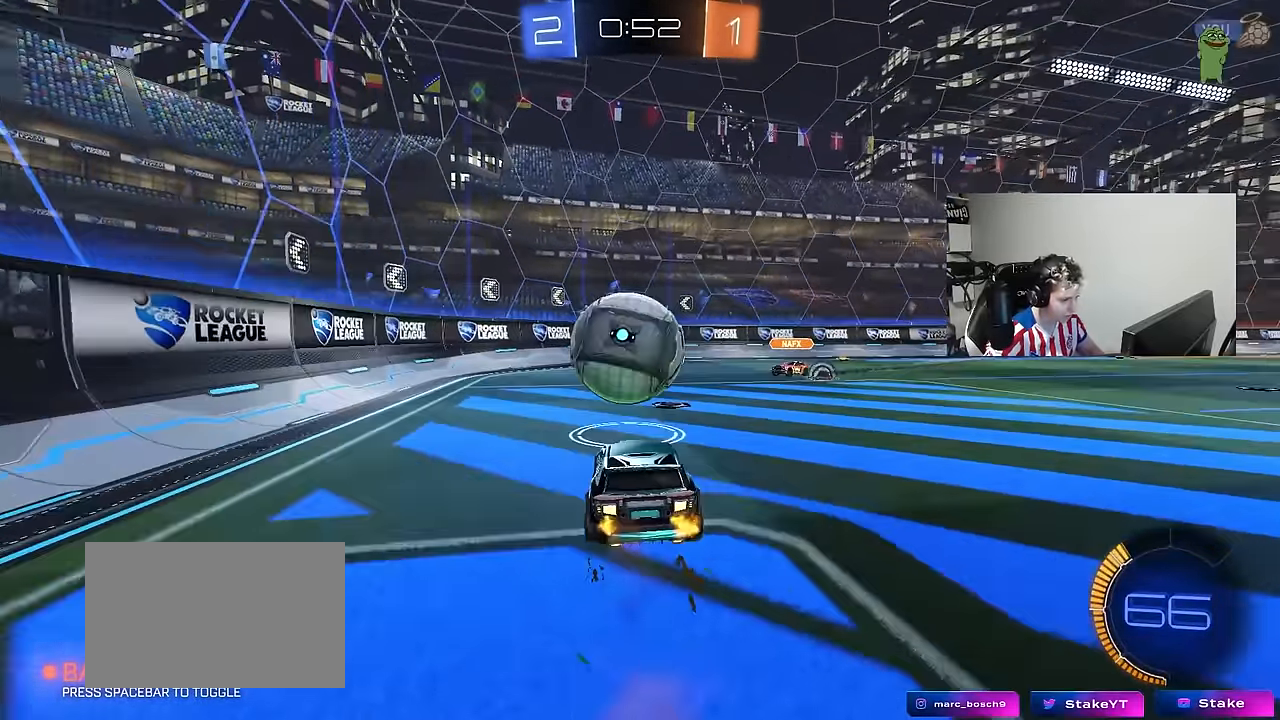
{"keys": ["a", "shift"], "mouse": [], "mouse_move": "still", "events": [[33, "mouse_right", "up"], [67, "shift", "down"], [67, "w", "down"], [117, "mouse_right", "down"], [217, "s", "down"], [267, "w", "up"], [317, "mouse_right", "up"], [450, "s", "up"]]}
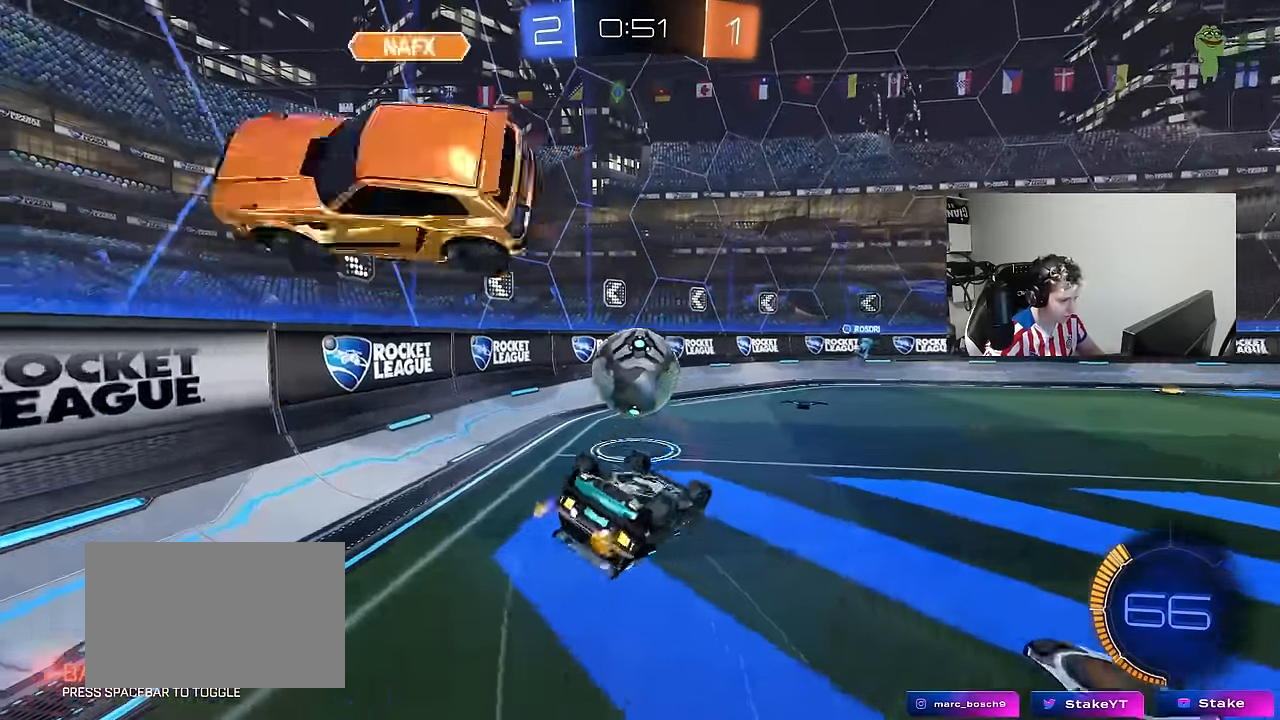
{"keys": [], "mouse": [], "mouse_move": "still", "events": [[83, "s", "down"], [283, "shift", "up"], [417, "a", "up"], [417, "s", "up"]]}
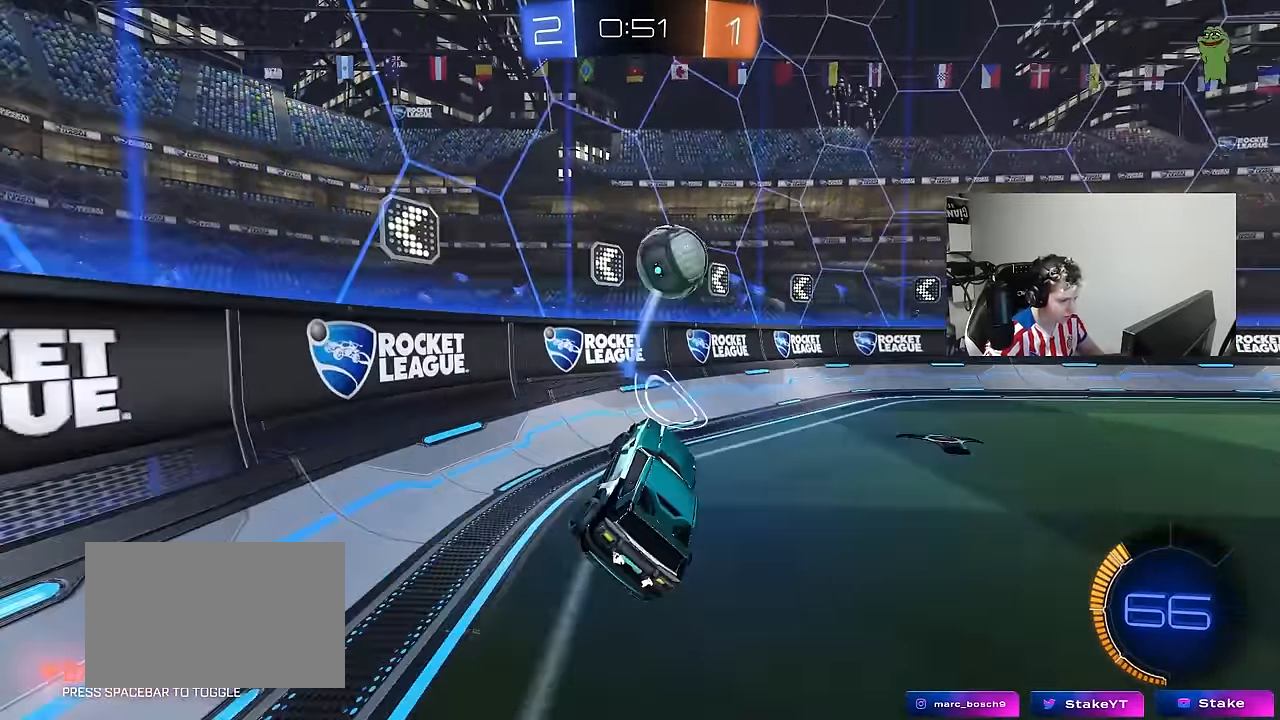
{"keys": ["w"], "mouse": ["left"], "mouse_move": "still", "events": [[117, "a", "down"], [117, "w", "down"], [200, "a", "up"], [483, "mouse_left", "down"]]}
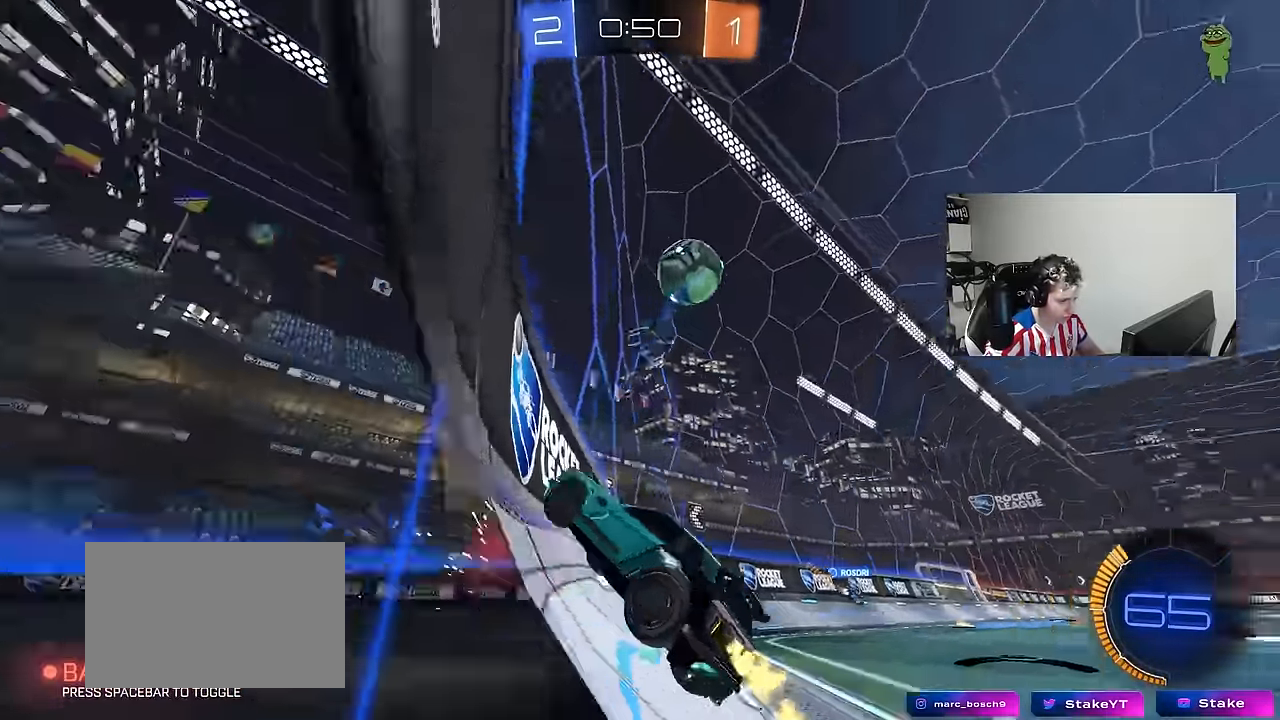
{"keys": ["a", "w"], "mouse": ["left"], "mouse_move": "down", "events": [[317, "d", "down"], [450, "d", "up"], [500, "a", "down"]]}
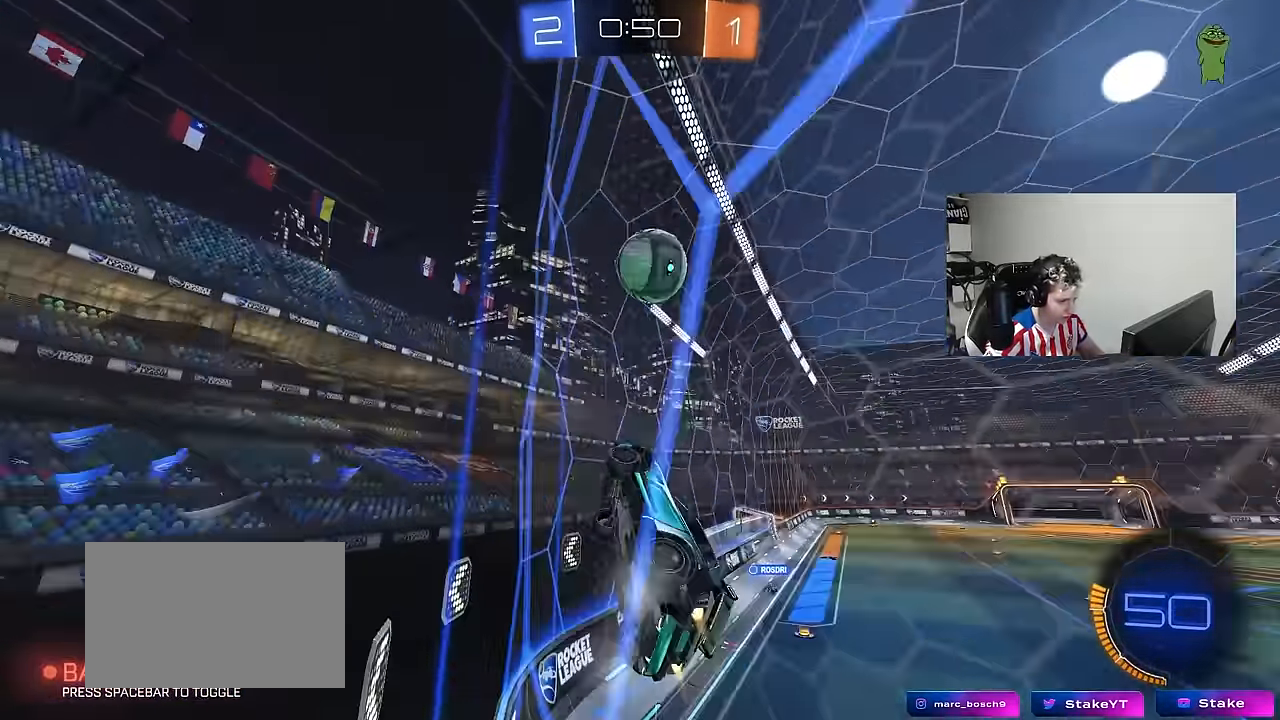
{"keys": ["a", "shift"], "mouse": ["left"], "mouse_move": "still", "events": [[50, "a", "up"], [50, "w", "up"], [83, "mouse_right", "down"], [133, "d", "down"], [133, "s", "down"], [233, "a", "down"], [283, "shift", "down"], [317, "d", "up"], [317, "mouse_right", "up"], [317, "s", "up"]]}